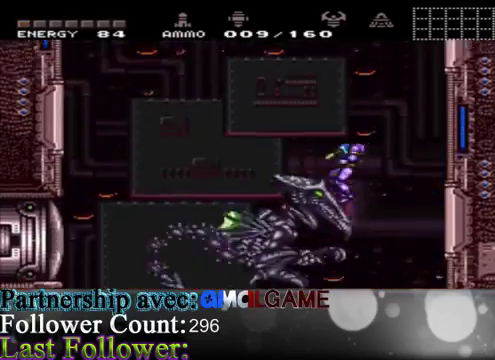
Gameplay with a controller (Xbox layout); each line is a JSON object with the inputs held at the frame after it. "events" lists button and stick changes between this image and that frame as [ms after this image, input, new state], when the widget could be followed in between. Not read: L3 R3.
{"buttons": ["A", "B"], "left_stick": "left", "right_stick": "center", "events": [[233, "left_stick", "left"]]}
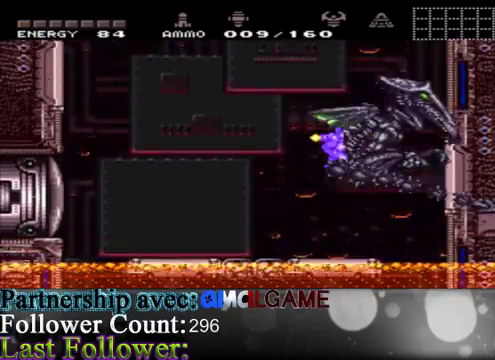
{"buttons": ["B"], "left_stick": "center", "right_stick": "center", "events": [[133, "A", "up"], [200, "left_stick", "right"], [467, "left_stick", "center"]]}
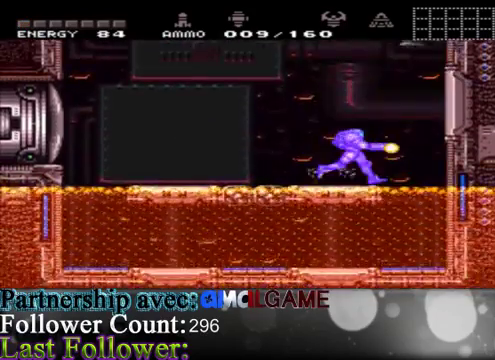
{"buttons": ["B"], "left_stick": "up", "right_stick": "center", "events": [[33, "A", "down"], [200, "left_stick", "up"], [333, "A", "up"], [367, "B", "up"], [433, "B", "down"]]}
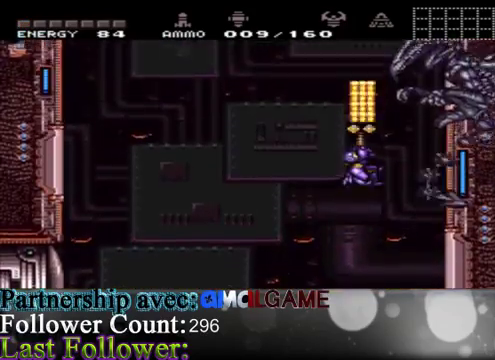
{"buttons": ["B"], "left_stick": "left", "right_stick": "center", "events": [[433, "left_stick", "left"]]}
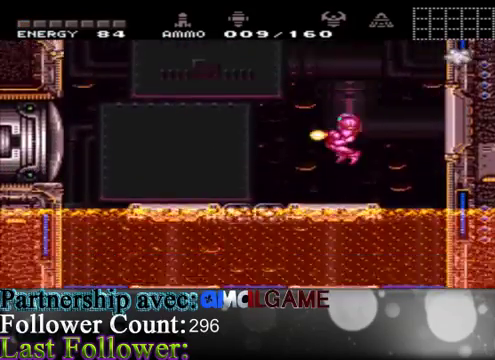
{"buttons": ["A", "B"], "left_stick": "left", "right_stick": "center", "events": [[333, "A", "down"]]}
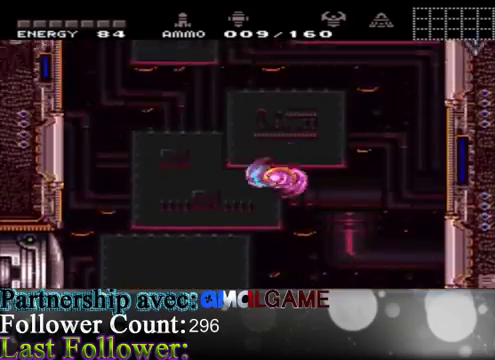
{"buttons": ["A", "B"], "left_stick": "left", "right_stick": "center", "events": []}
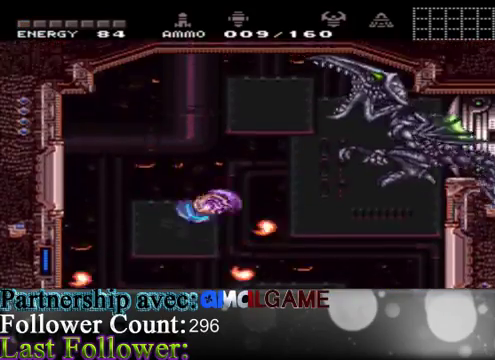
{"buttons": ["B"], "left_stick": "center", "right_stick": "center", "events": [[67, "A", "up"], [300, "left_stick", "right"], [333, "B", "up"], [400, "left_stick", "center"], [433, "B", "down"]]}
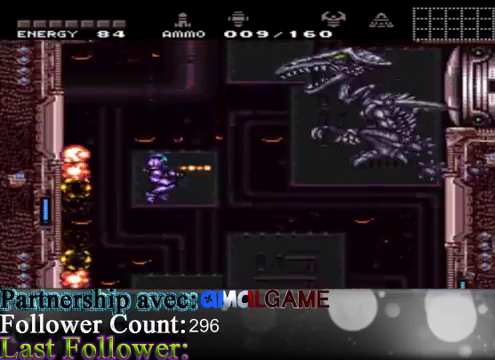
{"buttons": ["B"], "left_stick": "right", "right_stick": "center", "events": [[233, "left_stick", "left"], [433, "left_stick", "right"]]}
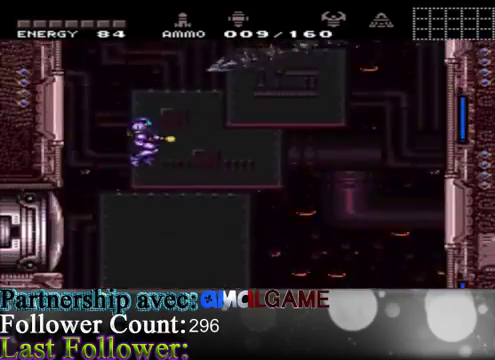
{"buttons": ["A", "B"], "left_stick": "center", "right_stick": "center", "events": [[67, "left_stick", "center"], [500, "A", "down"]]}
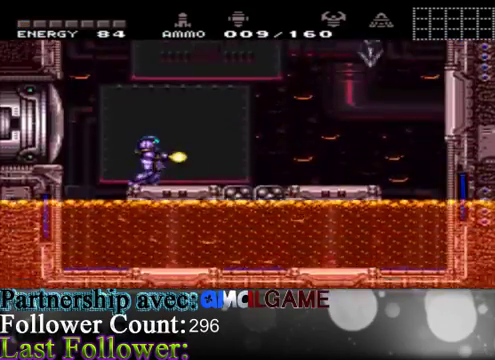
{"buttons": ["B"], "left_stick": "center", "right_stick": "center", "events": [[333, "A", "up"], [400, "B", "up"], [467, "B", "down"]]}
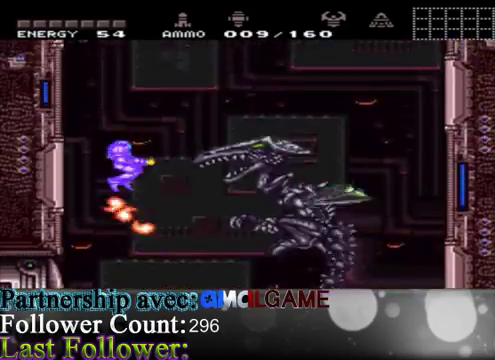
{"buttons": ["B"], "left_stick": "right", "right_stick": "center", "events": [[333, "left_stick", "right"]]}
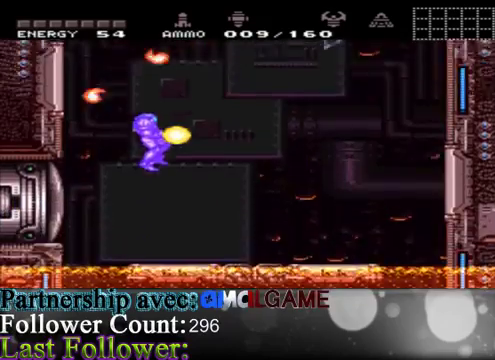
{"buttons": ["A", "B"], "left_stick": "center", "right_stick": "center", "events": [[67, "left_stick", "center"], [367, "A", "down"]]}
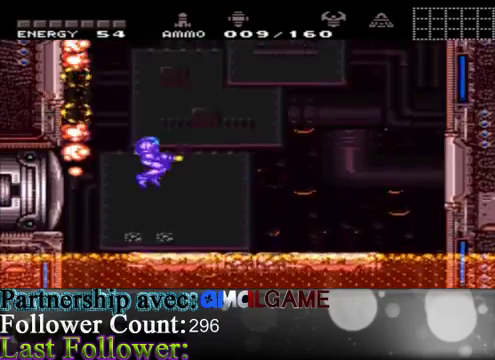
{"buttons": ["A", "B"], "left_stick": "center", "right_stick": "center", "events": []}
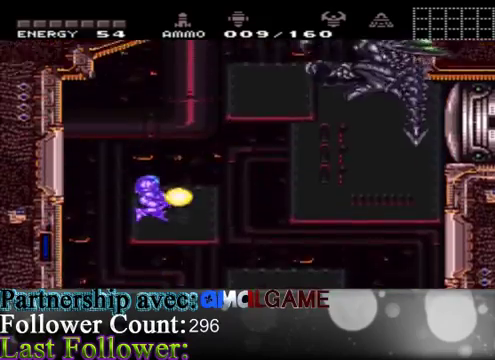
{"buttons": ["B"], "left_stick": "center", "right_stick": "center", "events": [[233, "A", "up"], [267, "B", "up"], [333, "B", "down"]]}
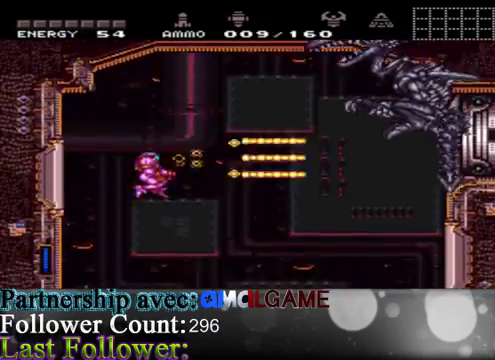
{"buttons": ["B"], "left_stick": "center", "right_stick": "center", "events": []}
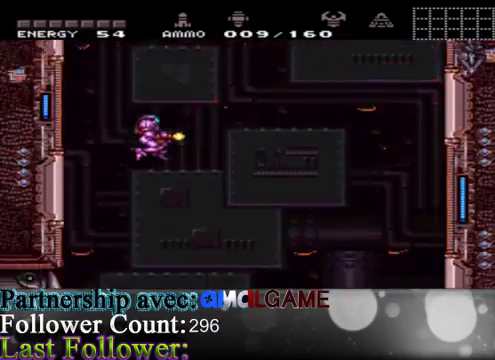
{"buttons": ["A", "B"], "left_stick": "center", "right_stick": "center", "events": [[467, "A", "down"]]}
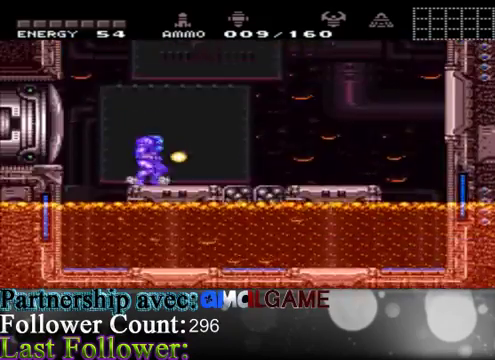
{"buttons": ["B"], "left_stick": "center", "right_stick": "center", "events": [[333, "A", "up"], [433, "B", "up"], [500, "B", "down"]]}
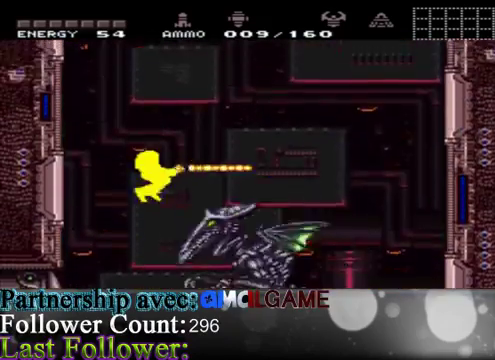
{"buttons": ["B"], "left_stick": "right", "right_stick": "center", "events": [[233, "left_stick", "right"]]}
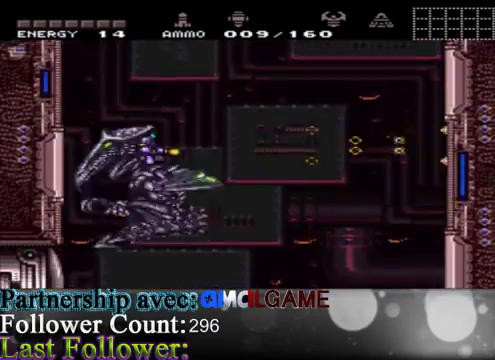
{"buttons": ["B"], "left_stick": "right", "right_stick": "center", "events": []}
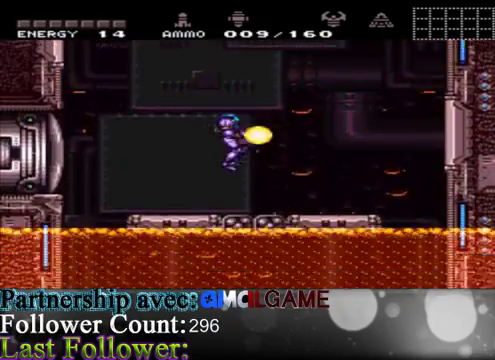
{"buttons": ["A", "B"], "left_stick": "right", "right_stick": "center", "events": [[200, "A", "down"]]}
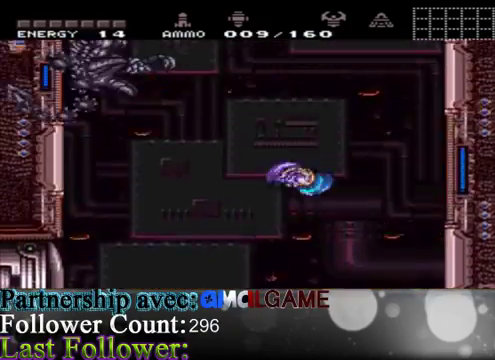
{"buttons": ["B"], "left_stick": "right", "right_stick": "center", "events": [[100, "left_stick", "up-left"], [233, "A", "up"], [400, "left_stick", "right"]]}
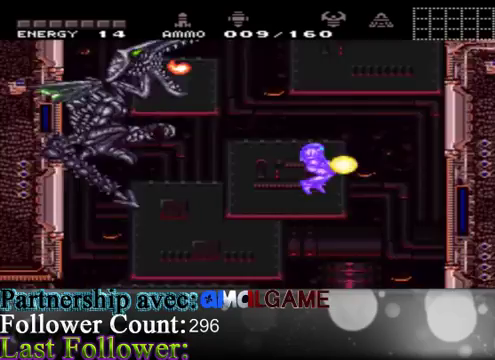
{"buttons": ["B"], "left_stick": "center", "right_stick": "center", "events": [[300, "left_stick", "left"], [400, "left_stick", "center"]]}
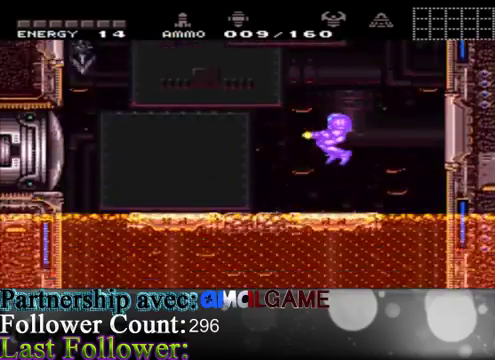
{"buttons": ["A", "B"], "left_stick": "center", "right_stick": "center", "events": [[233, "A", "down"]]}
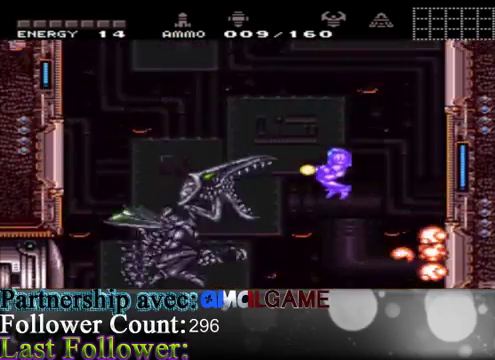
{"buttons": ["B"], "left_stick": "center", "right_stick": "center", "events": [[33, "A", "up"], [67, "B", "up"], [167, "B", "down"]]}
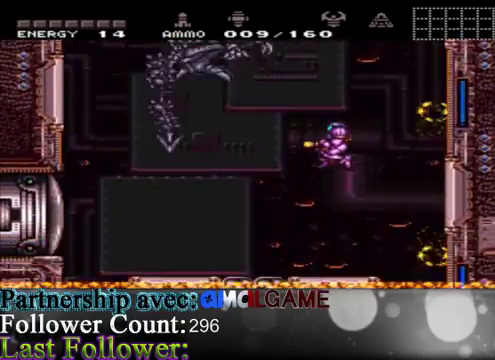
{"buttons": ["B"], "left_stick": "center", "right_stick": "center", "events": []}
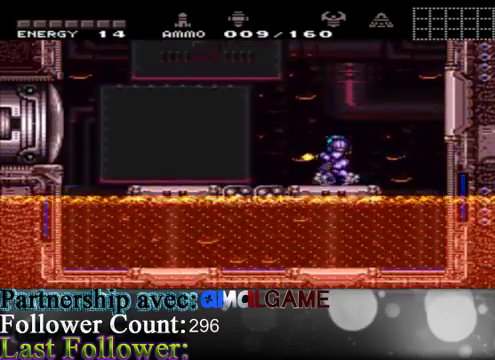
{"buttons": ["B"], "left_stick": "up", "right_stick": "center", "events": [[33, "A", "down"], [100, "left_stick", "up"], [333, "A", "up"]]}
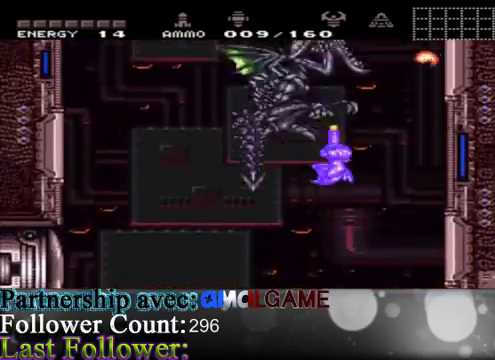
{"buttons": ["B"], "left_stick": "up", "right_stick": "center", "events": [[100, "B", "up"], [167, "B", "down"]]}
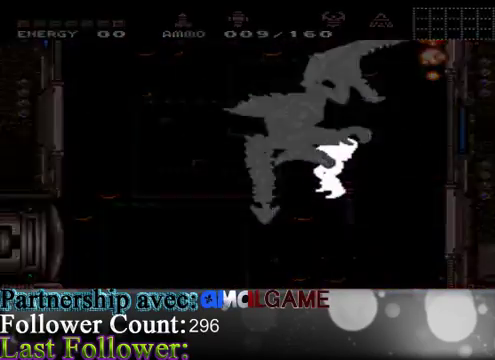
{"buttons": [], "left_stick": "center", "right_stick": "center", "events": [[133, "B", "up"], [133, "left_stick", "center"]]}